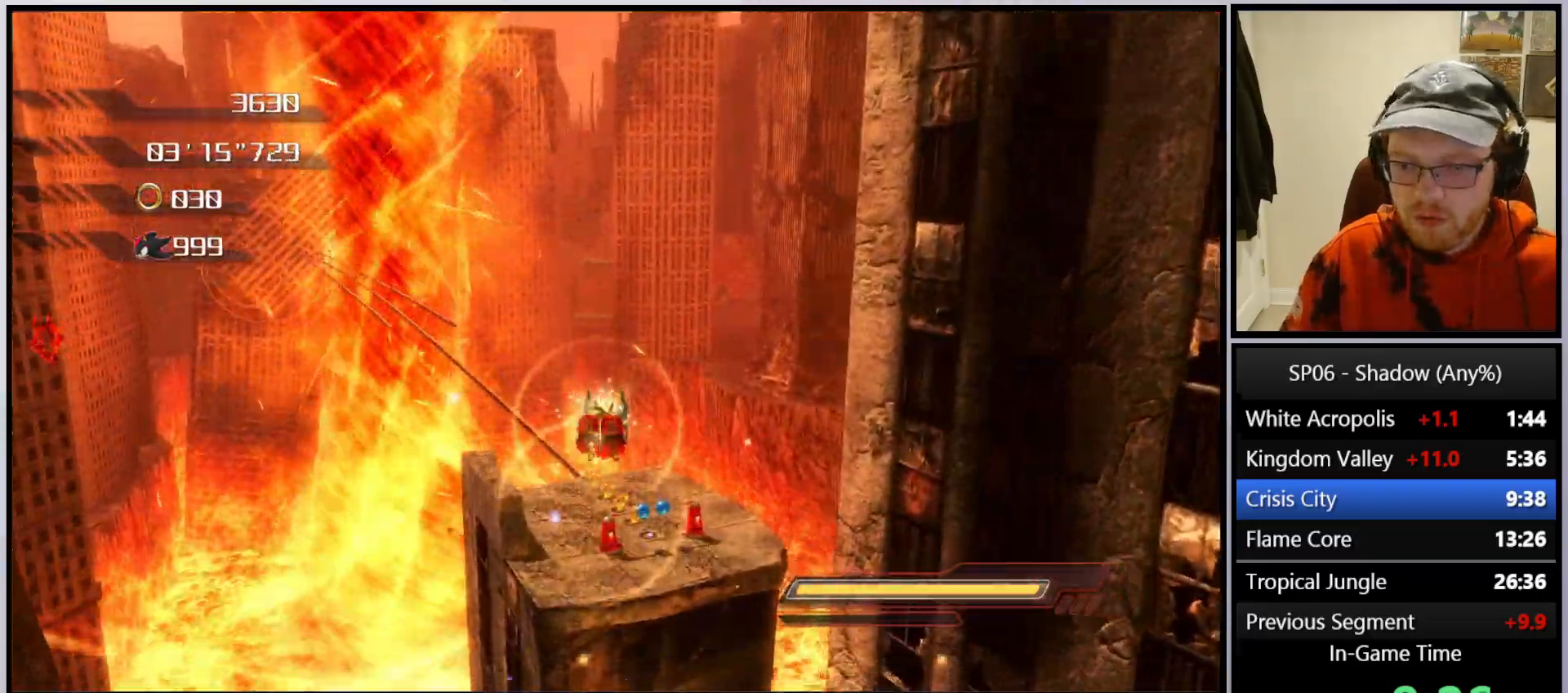
Gameplay with a controller (Xbox layout); each line is a JSON object with the inputs held at the frame after it. "events" lists button and stick changes between this image and that frame as [ms after this image, input, new state], when the widget could be followed in between. Not read: L3.
{"buttons": [], "left_stick": "up", "right_stick": "center", "events": [[133, "left_stick", "up"]]}
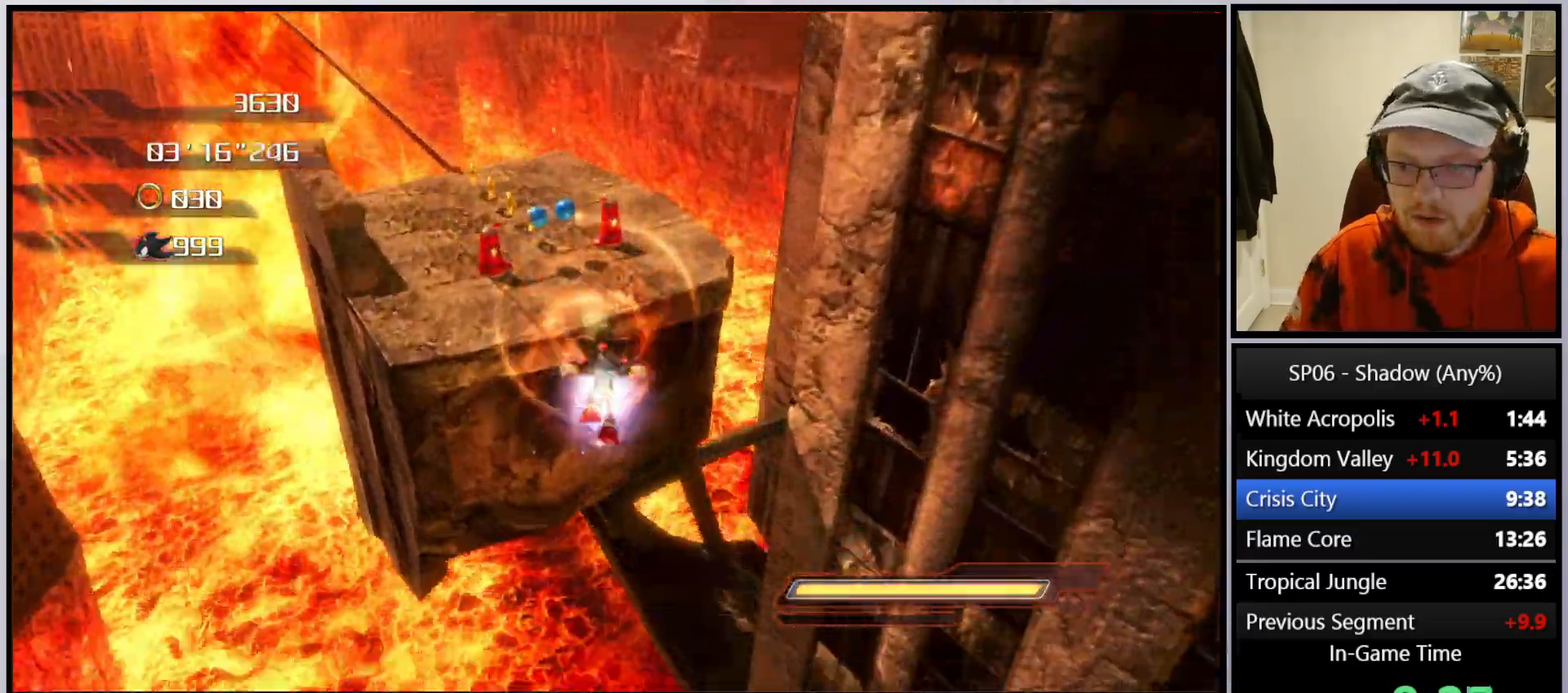
{"buttons": ["X"], "left_stick": "up-left", "right_stick": "center", "events": [[67, "left_stick", "up-left"], [117, "A", "down"], [300, "A", "up"], [433, "X", "down"]]}
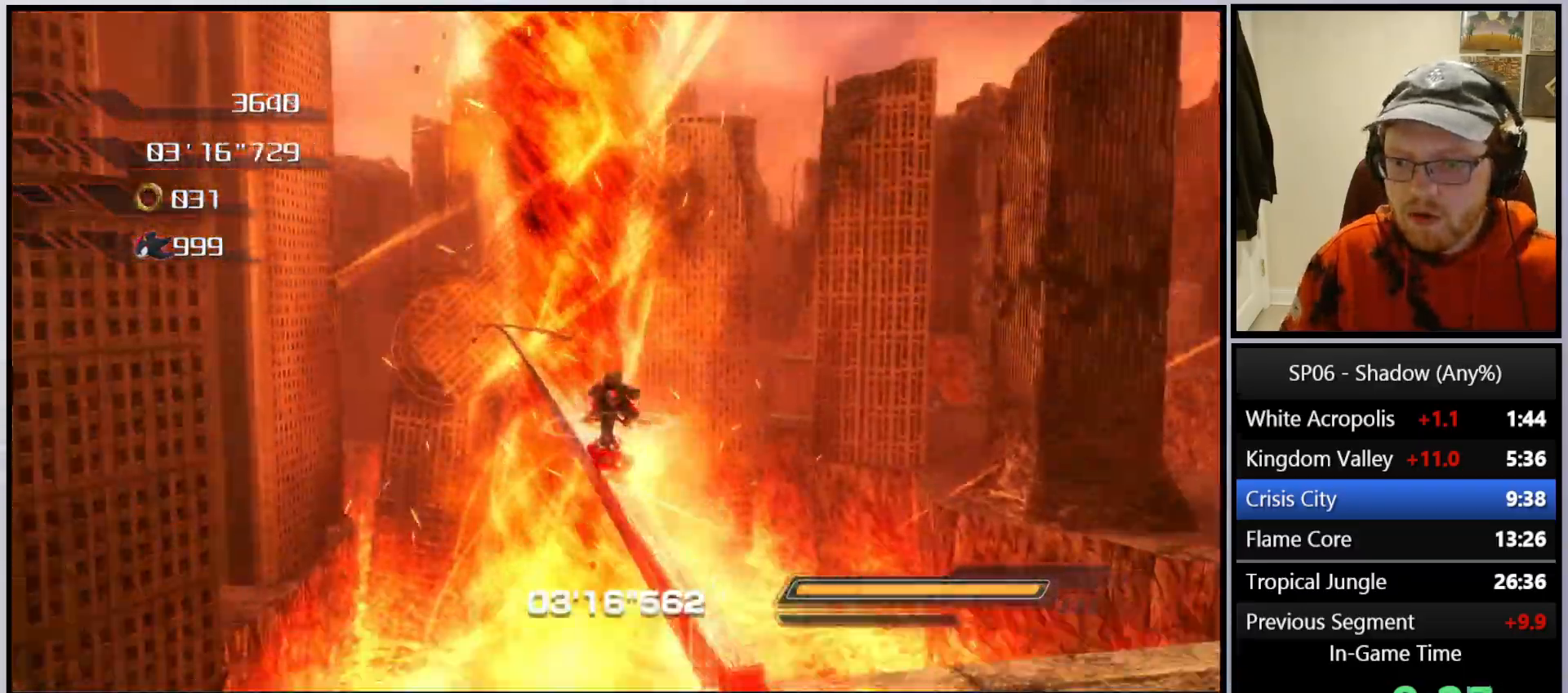
{"buttons": ["X"], "left_stick": "center", "right_stick": "center", "events": [[17, "X", "up"], [67, "X", "down"], [183, "X", "up"], [233, "X", "down"], [267, "left_stick", "center"]]}
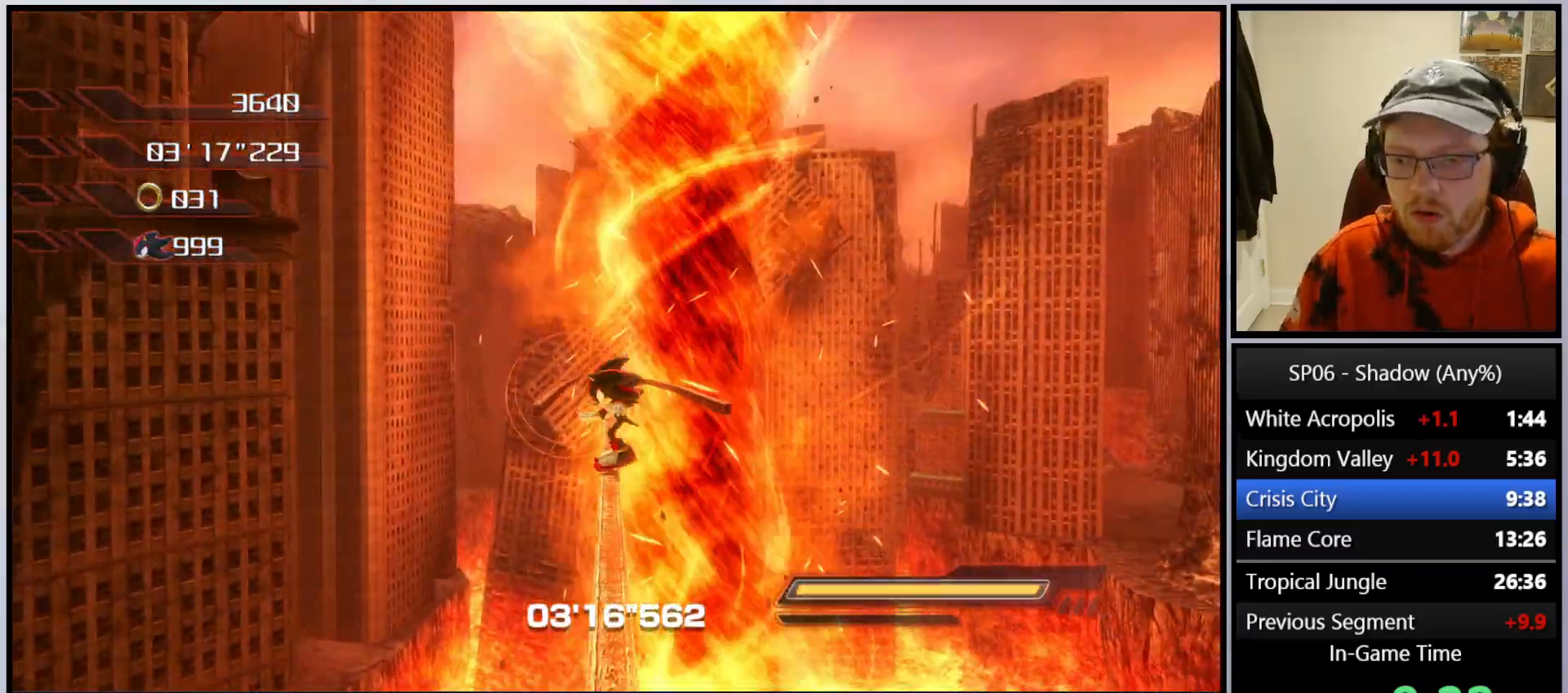
{"buttons": ["X"], "left_stick": "center", "right_stick": "center", "events": [[167, "X", "up"], [250, "X", "down"], [367, "X", "up"], [433, "X", "down"]]}
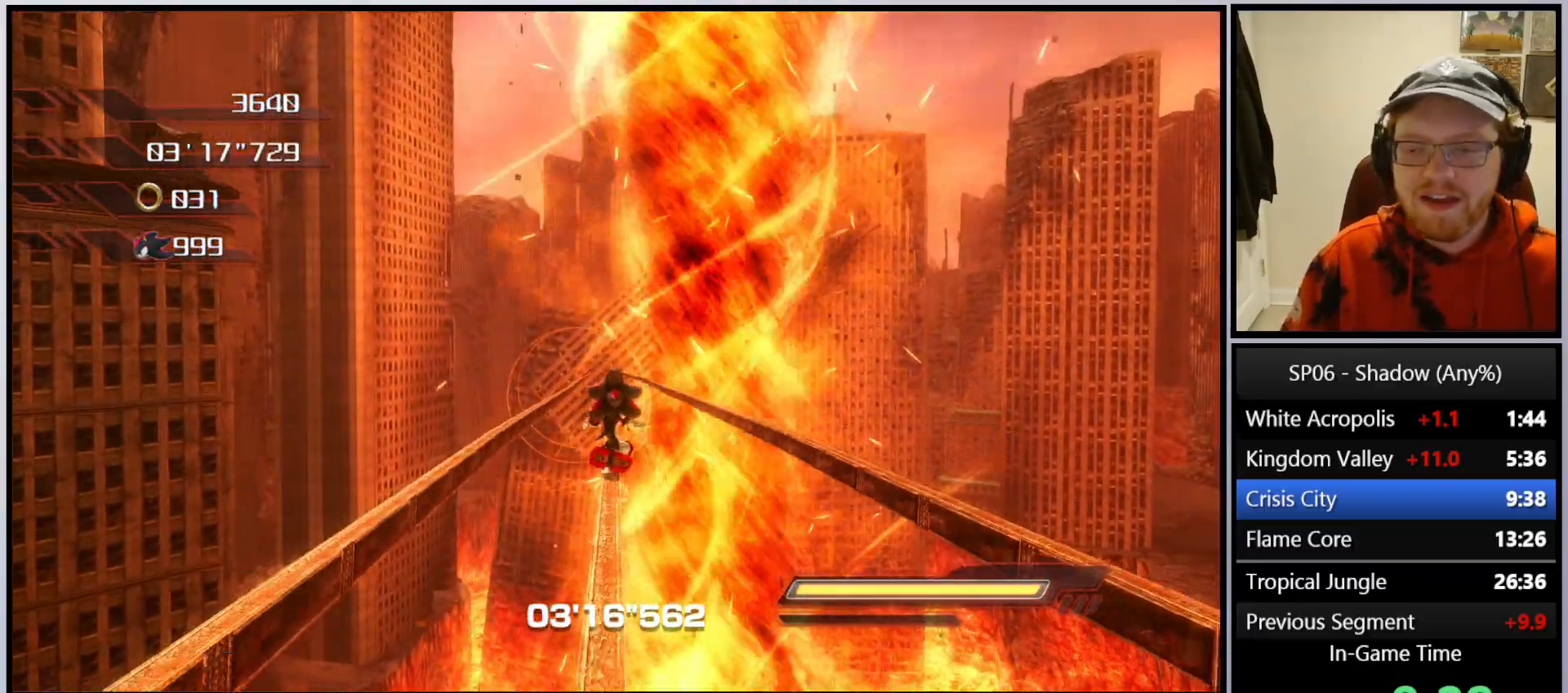
{"buttons": ["X"], "left_stick": "center", "right_stick": "center", "events": [[33, "X", "up"], [100, "X", "down"], [200, "X", "up"], [267, "X", "down"], [367, "X", "up"], [450, "X", "down"]]}
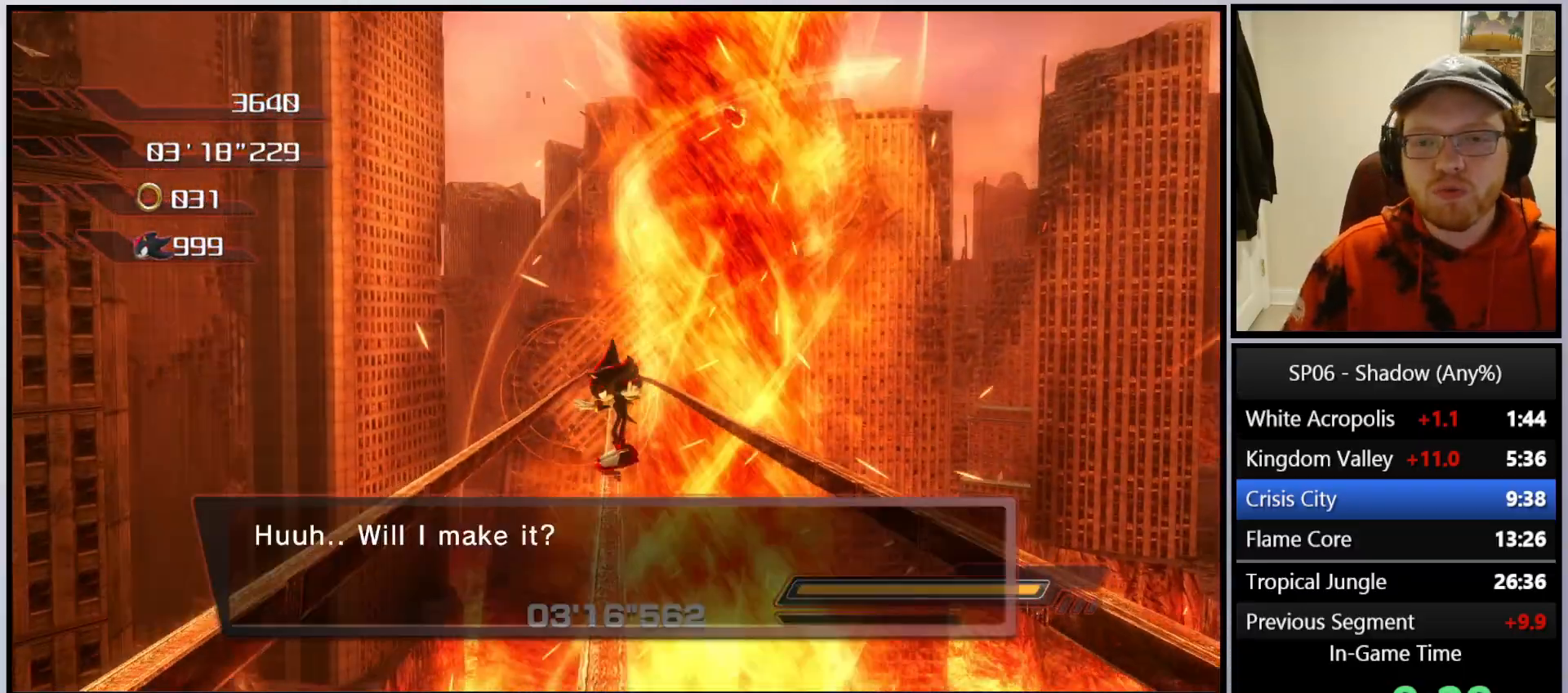
{"buttons": ["X"], "left_stick": "center", "right_stick": "center", "events": [[33, "X", "up"], [133, "X", "down"], [200, "X", "up"], [283, "X", "down"], [383, "X", "up"], [483, "X", "down"]]}
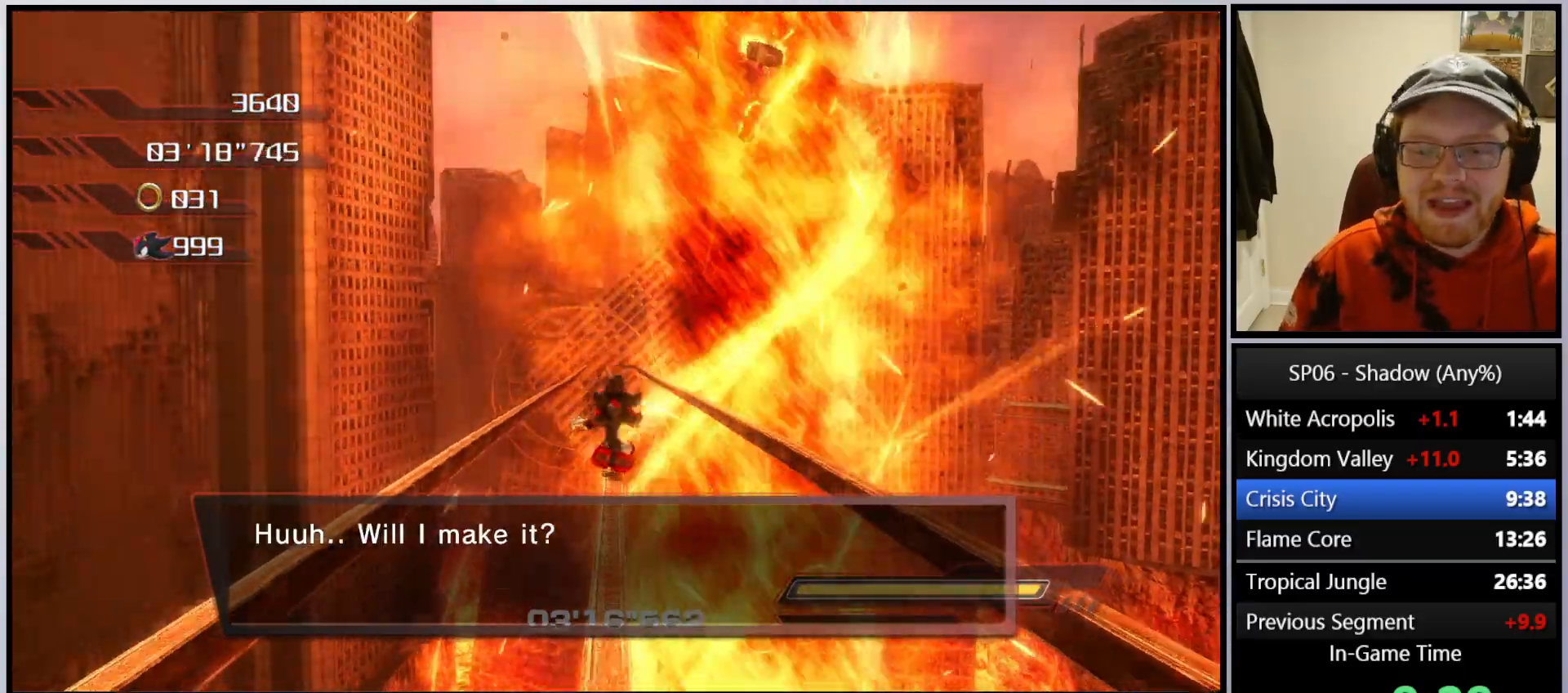
{"buttons": [], "left_stick": "center", "right_stick": "center", "events": [[33, "X", "up"], [133, "X", "down"], [217, "X", "up"], [333, "X", "down"], [433, "X", "up"]]}
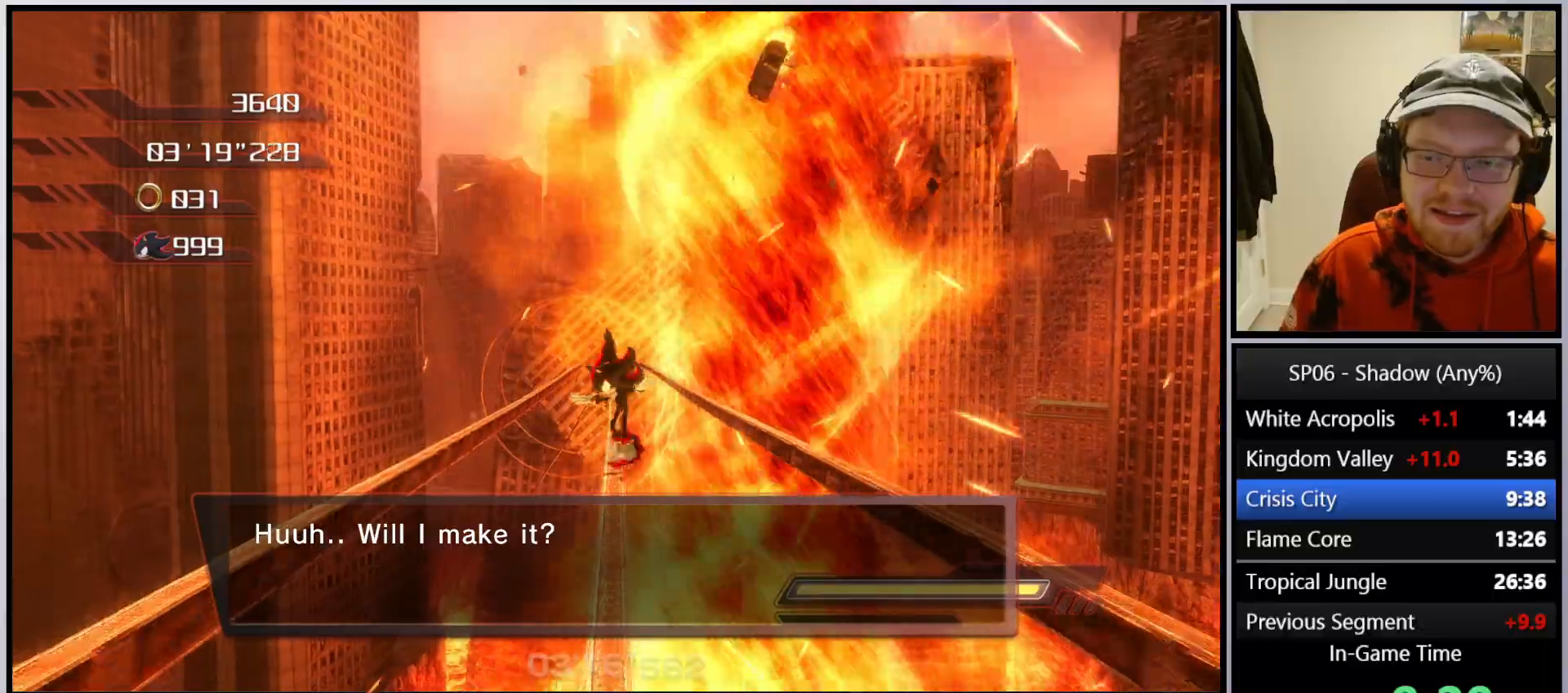
{"buttons": [], "left_stick": "center", "right_stick": "center", "events": [[17, "X", "down"], [117, "X", "up"], [217, "X", "down"], [317, "X", "up"], [400, "X", "down"], [483, "X", "up"]]}
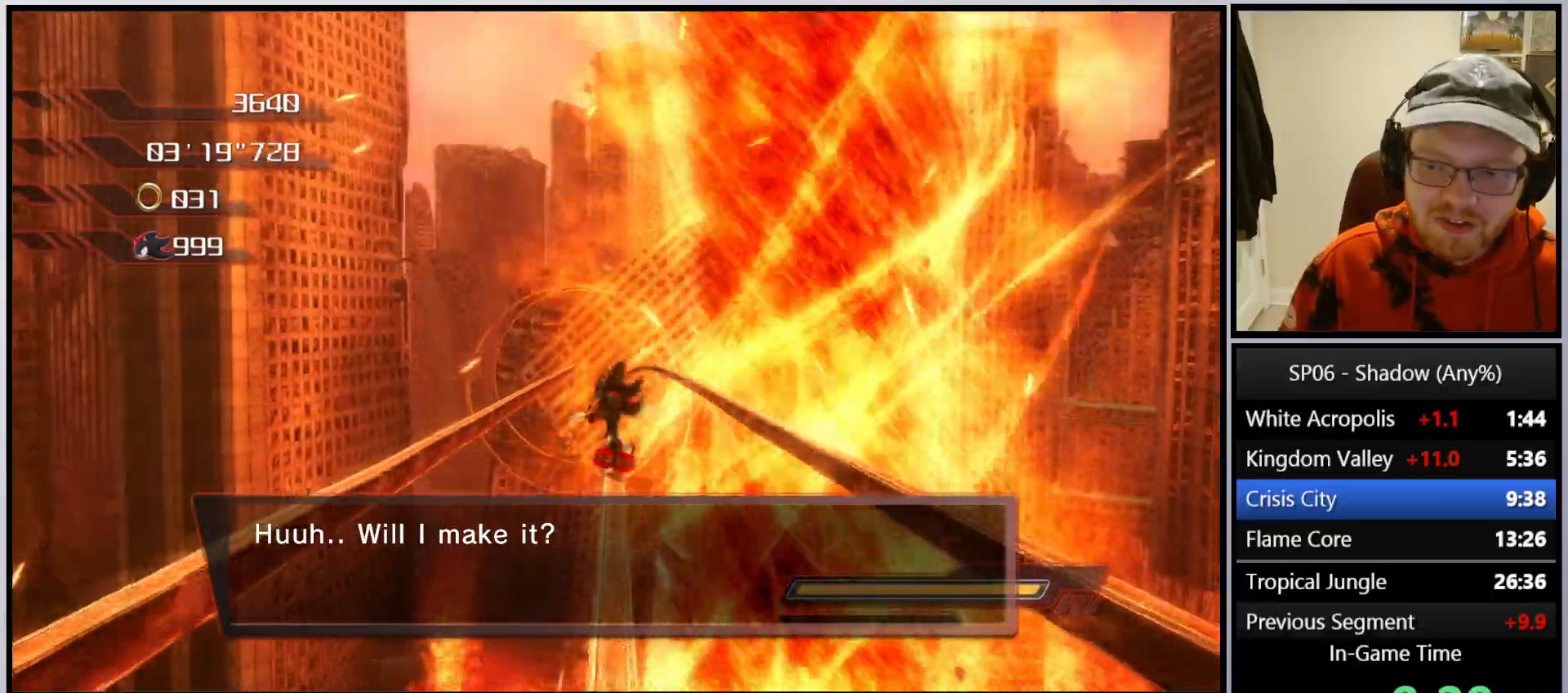
{"buttons": ["X"], "left_stick": "center", "right_stick": "center", "events": [[83, "X", "down"], [350, "X", "up"], [450, "X", "down"]]}
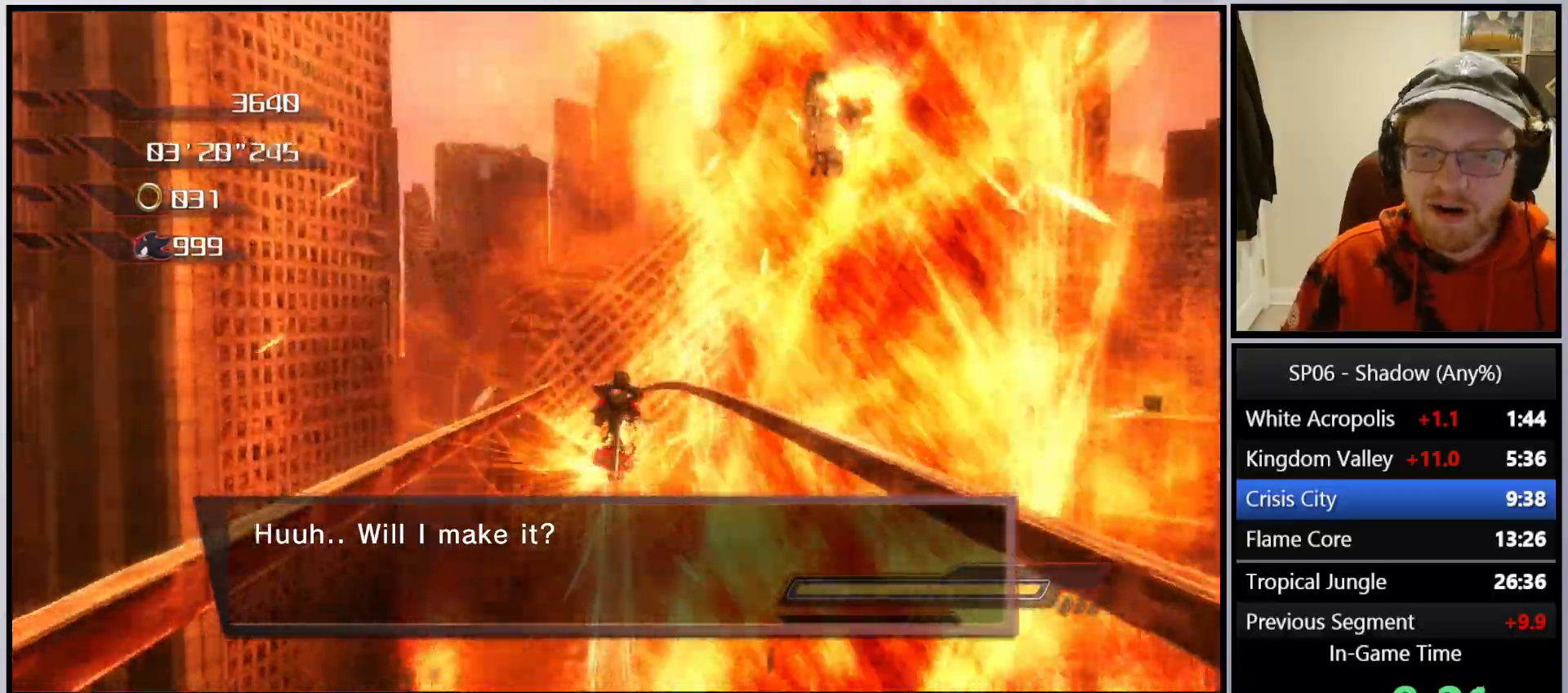
{"buttons": ["X"], "left_stick": "center", "right_stick": "center", "events": [[33, "X", "up"], [67, "X", "down"], [200, "X", "up"], [283, "X", "down"], [350, "X", "up"], [433, "X", "down"]]}
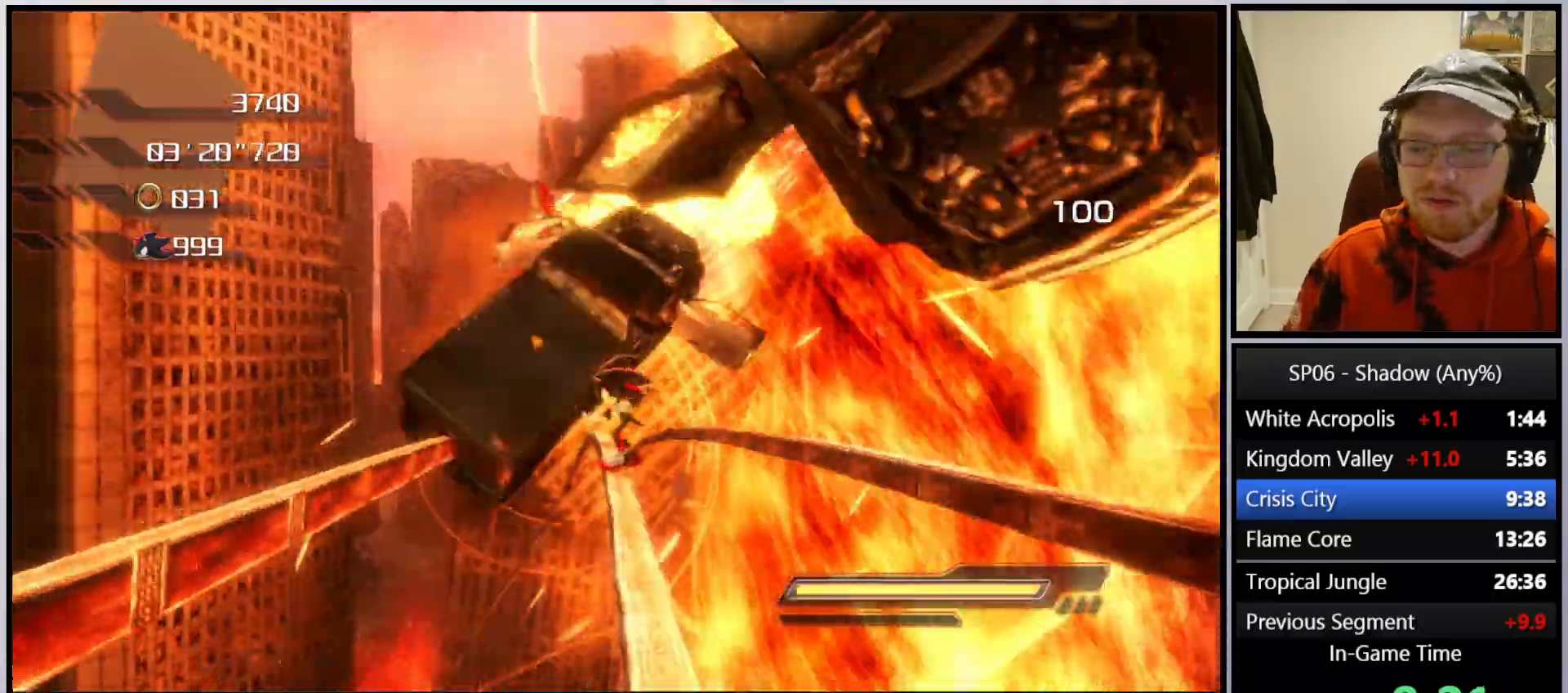
{"buttons": ["X"], "left_stick": "center", "right_stick": "center", "events": [[17, "X", "up"], [117, "X", "down"], [200, "X", "up"], [267, "X", "down"], [350, "X", "up"], [433, "X", "down"]]}
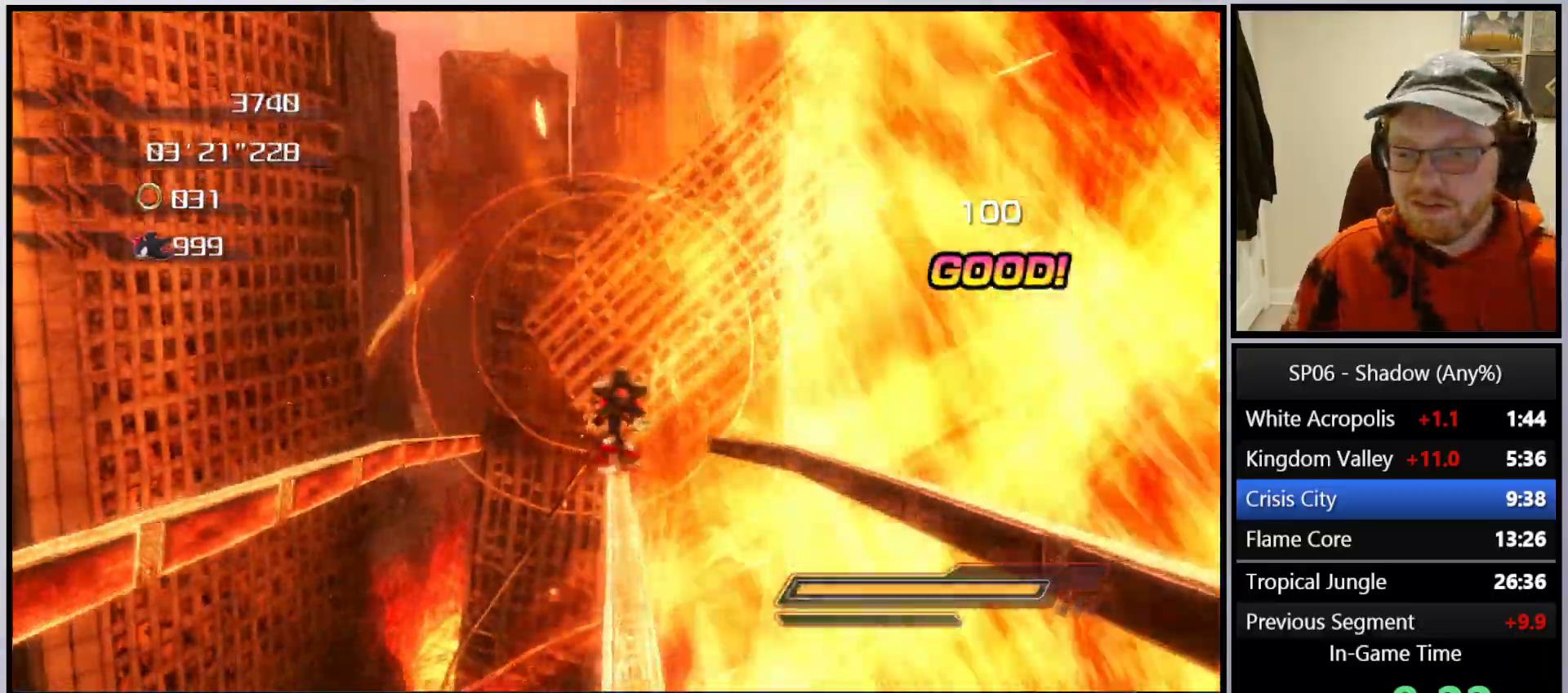
{"buttons": [], "left_stick": "up", "right_stick": "center", "events": [[17, "X", "up"], [83, "X", "down"], [167, "X", "up"], [233, "X", "down"], [233, "left_stick", "up"], [333, "X", "up"], [383, "X", "down"], [467, "X", "up"]]}
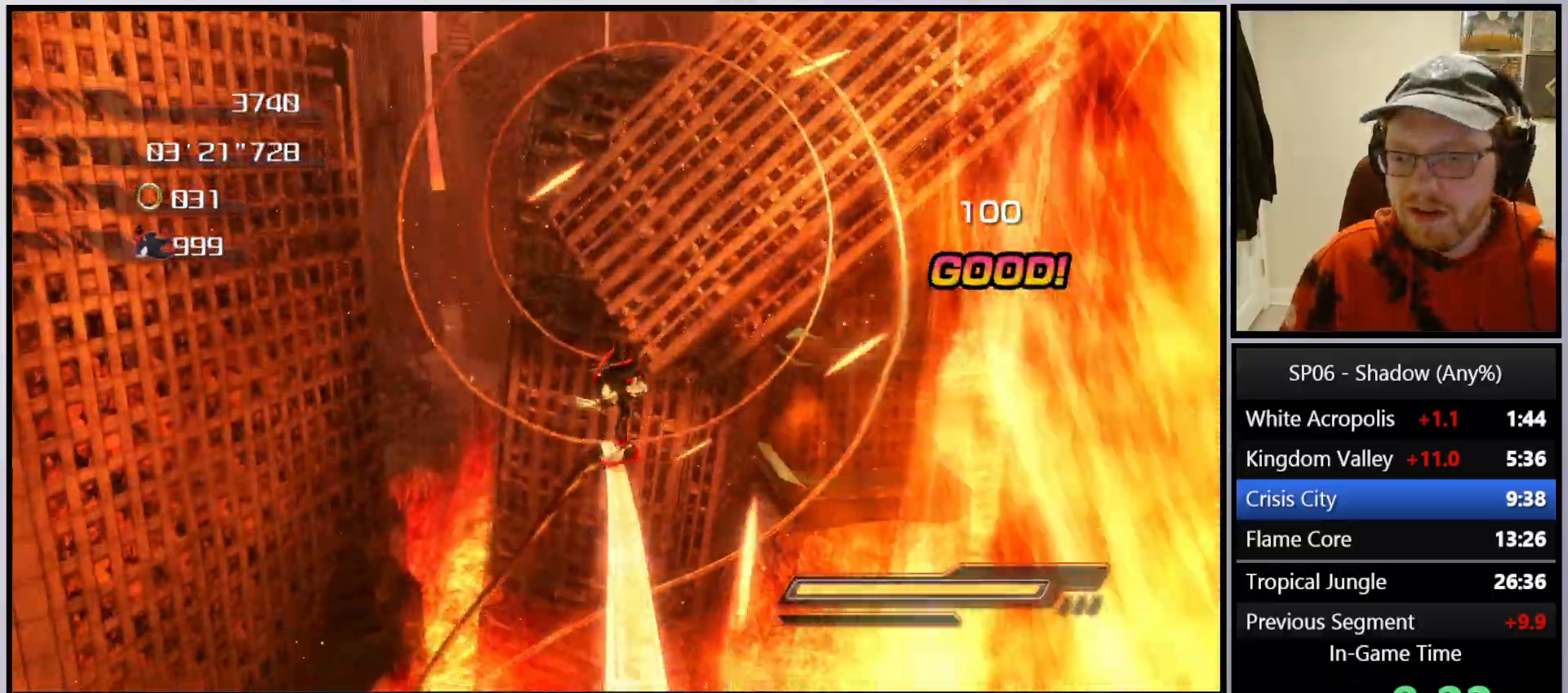
{"buttons": ["X"], "left_stick": "up", "right_stick": "center", "events": [[50, "X", "down"], [133, "X", "up"], [217, "X", "down"], [283, "X", "up"], [367, "X", "down"], [417, "X", "up"], [500, "X", "down"]]}
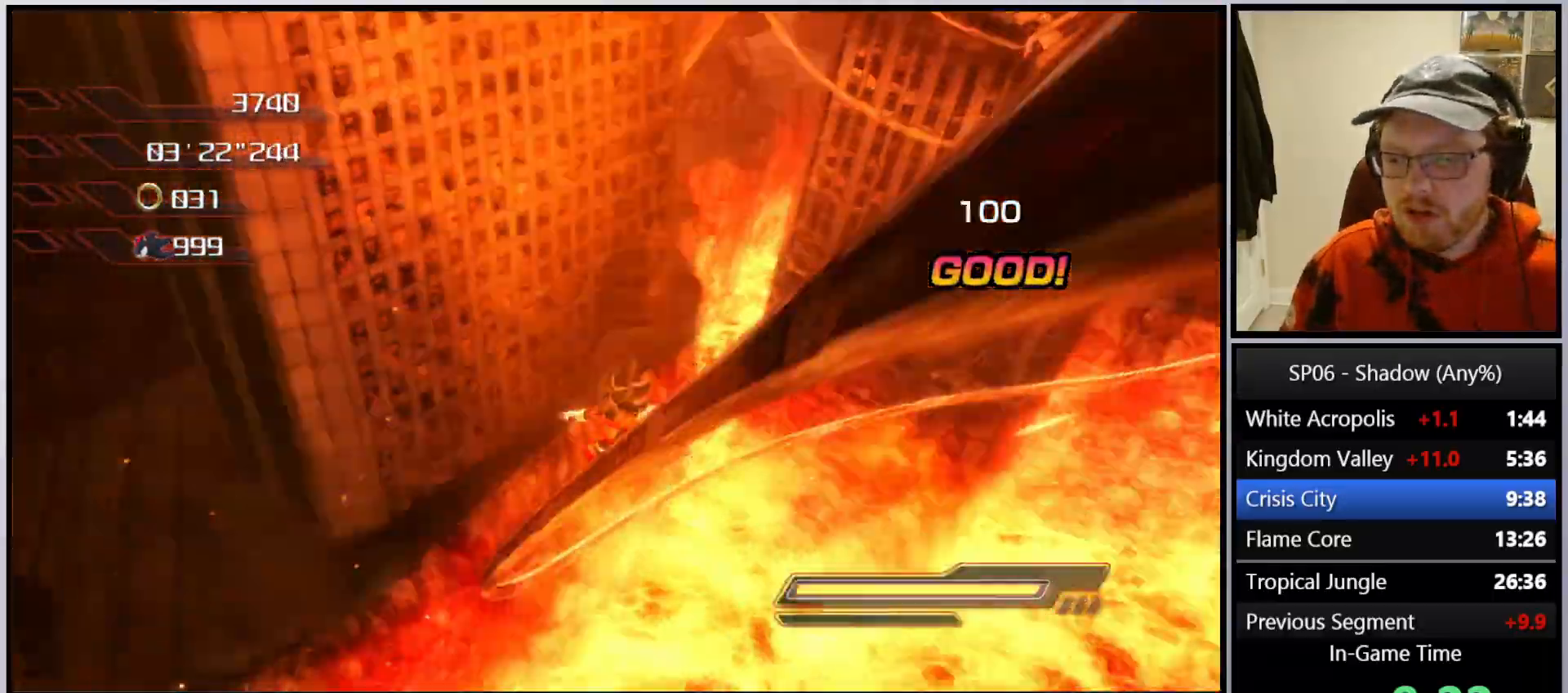
{"buttons": ["X"], "left_stick": "up-right", "right_stick": "center", "events": [[67, "X", "up"], [100, "left_stick", "up-right"], [150, "X", "down"], [200, "X", "up"], [267, "X", "down"], [333, "X", "up"], [417, "X", "down"]]}
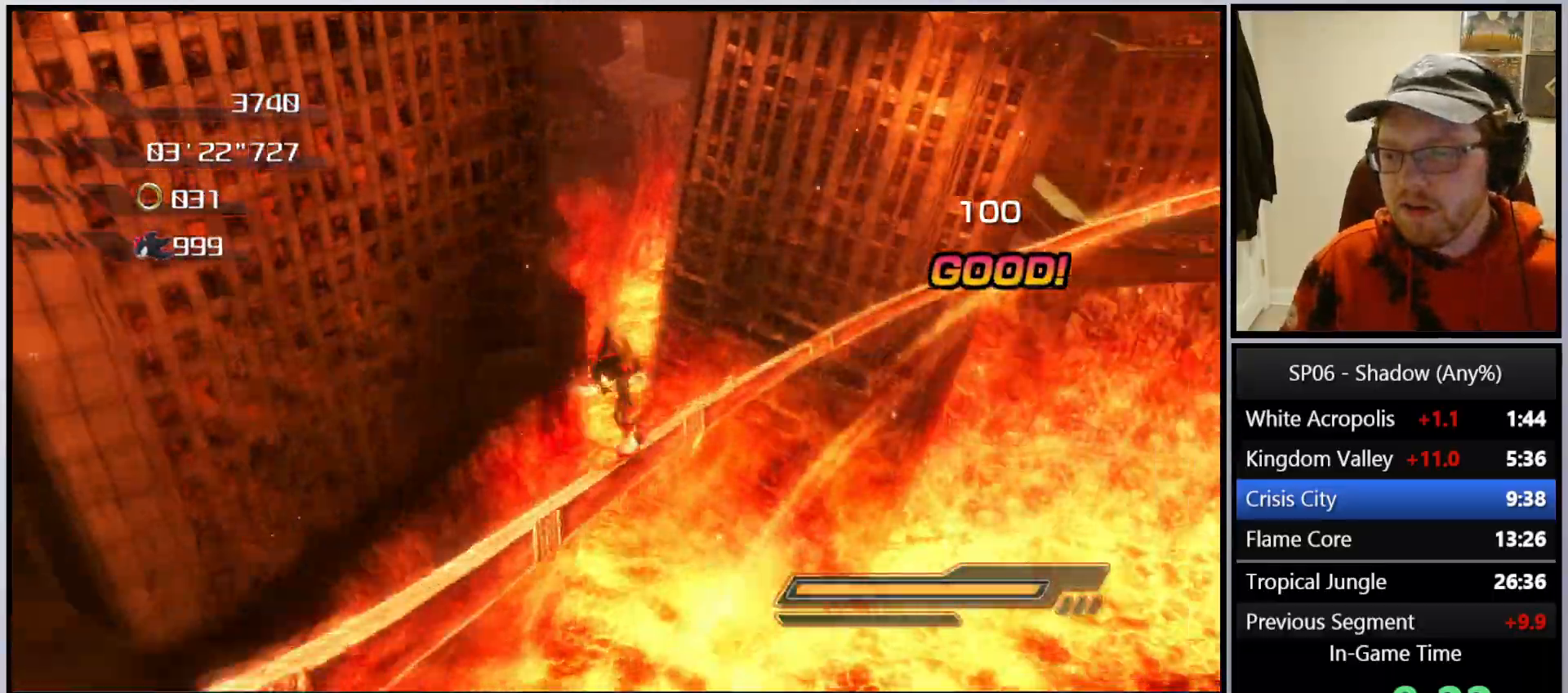
{"buttons": [], "left_stick": "up-left", "right_stick": "center", "events": [[33, "X", "up"], [100, "left_stick", "up"], [283, "A", "down"], [283, "left_stick", "up-left"], [500, "A", "up"]]}
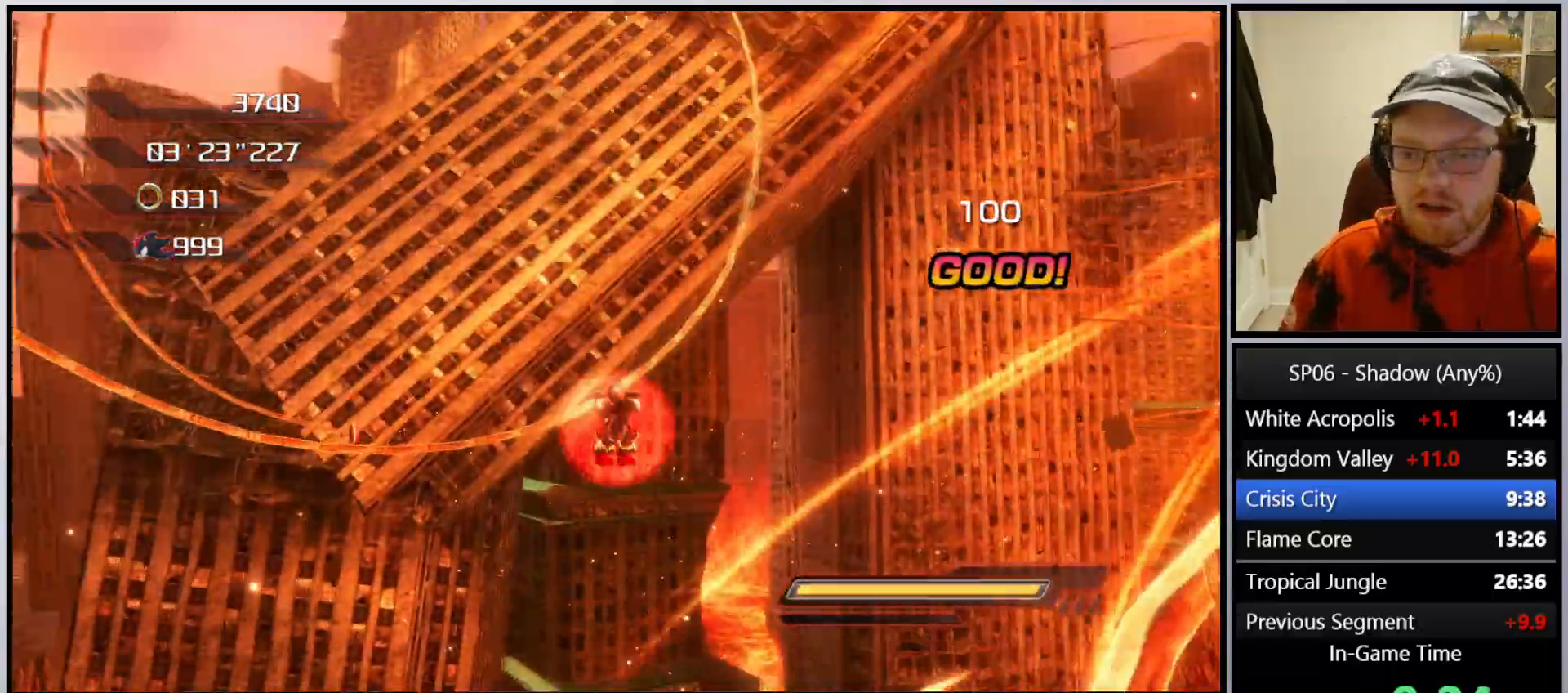
{"buttons": [], "left_stick": "up", "right_stick": "center", "events": [[83, "left_stick", "up"], [117, "right_stick", "down"], [217, "right_stick", "center"]]}
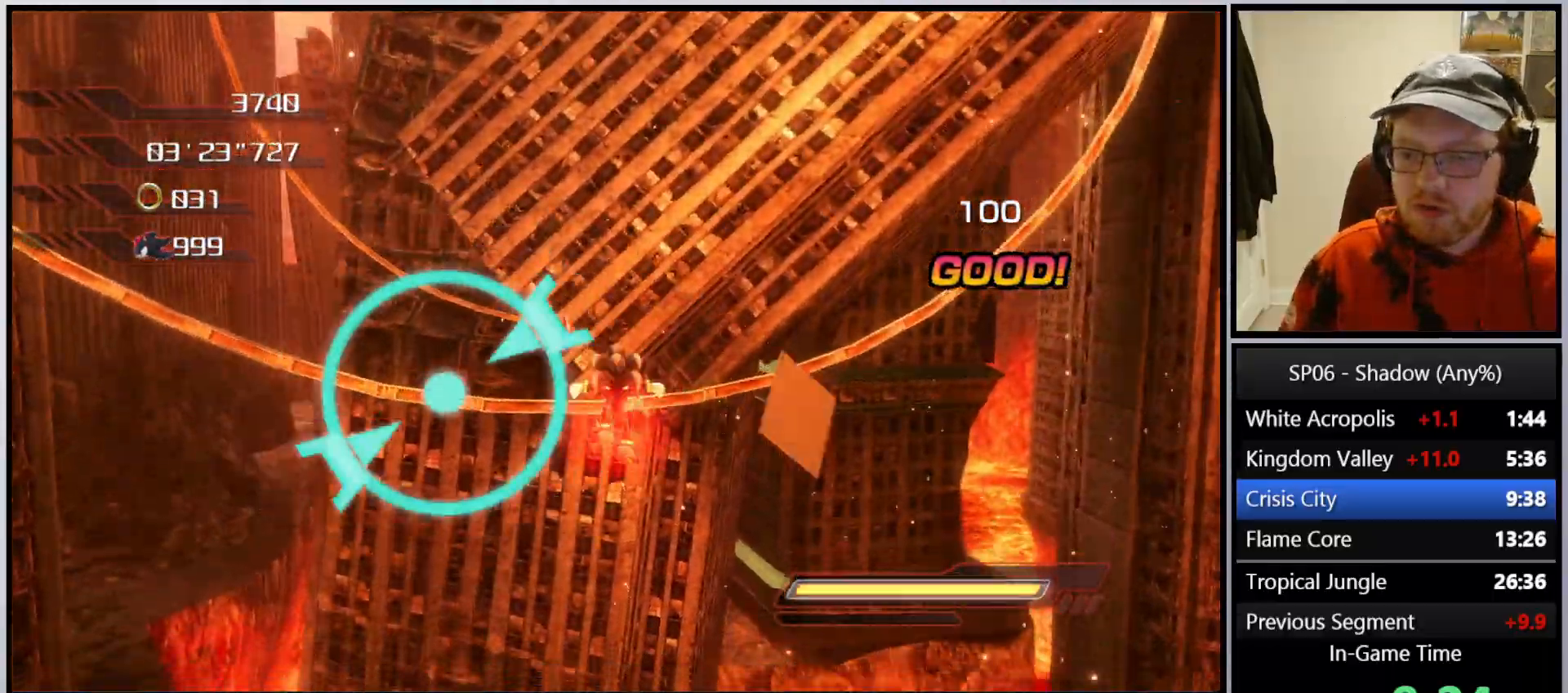
{"buttons": ["A"], "left_stick": "up-right", "right_stick": "center", "events": [[67, "A", "down"], [217, "A", "up"], [350, "left_stick", "up-right"], [500, "A", "down"]]}
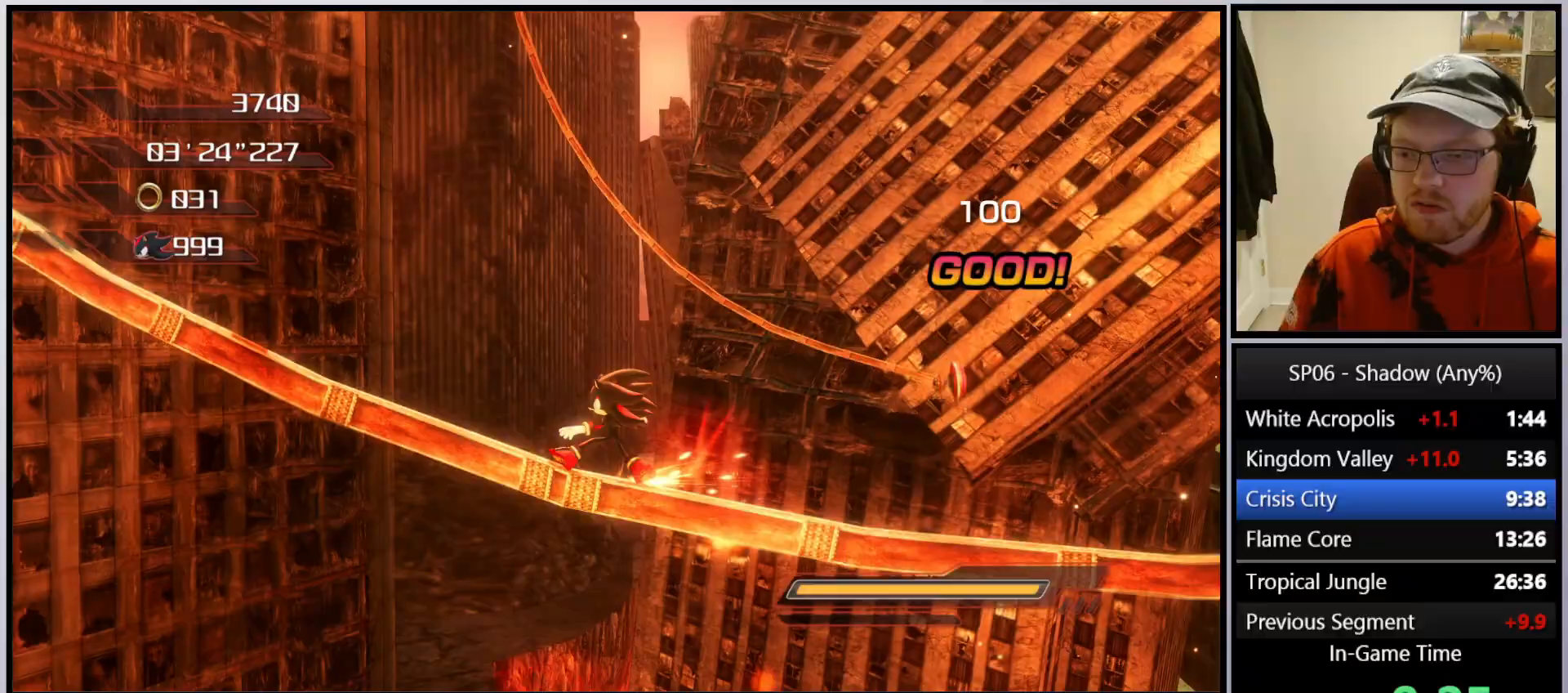
{"buttons": ["A"], "left_stick": "up-right", "right_stick": "center", "events": []}
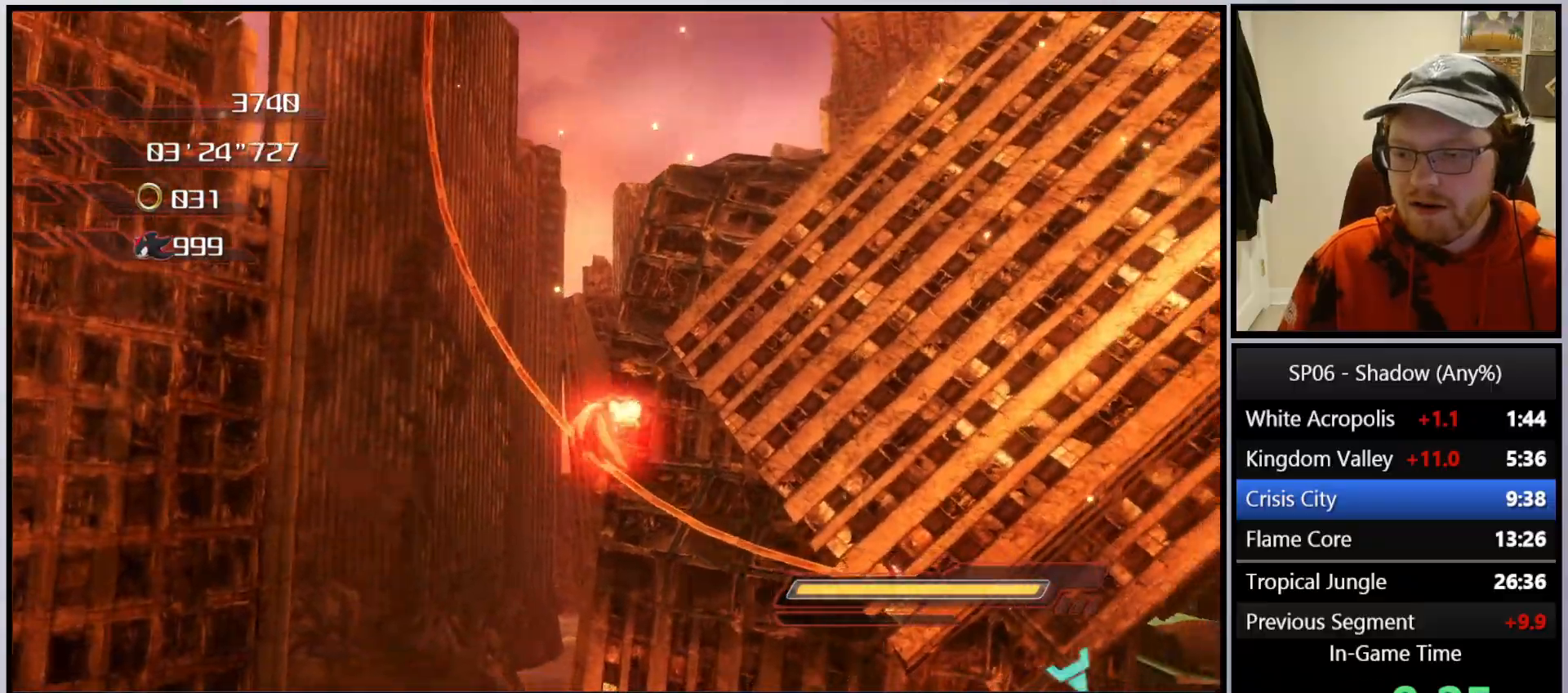
{"buttons": [], "left_stick": "up", "right_stick": "center", "events": [[150, "A", "up"], [250, "A", "down"], [367, "left_stick", "up"], [433, "A", "up"]]}
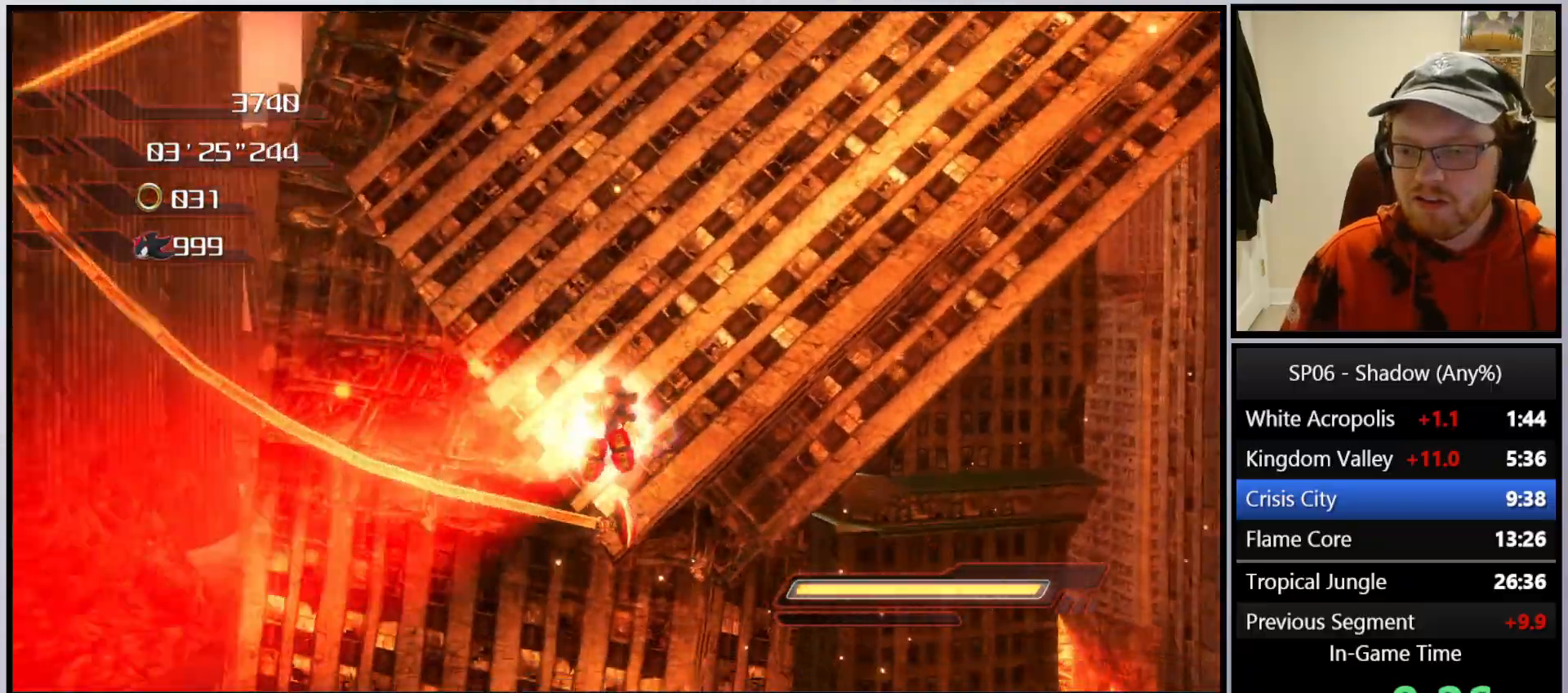
{"buttons": [], "left_stick": "up", "right_stick": "center", "events": [[350, "X", "down"], [417, "X", "up"]]}
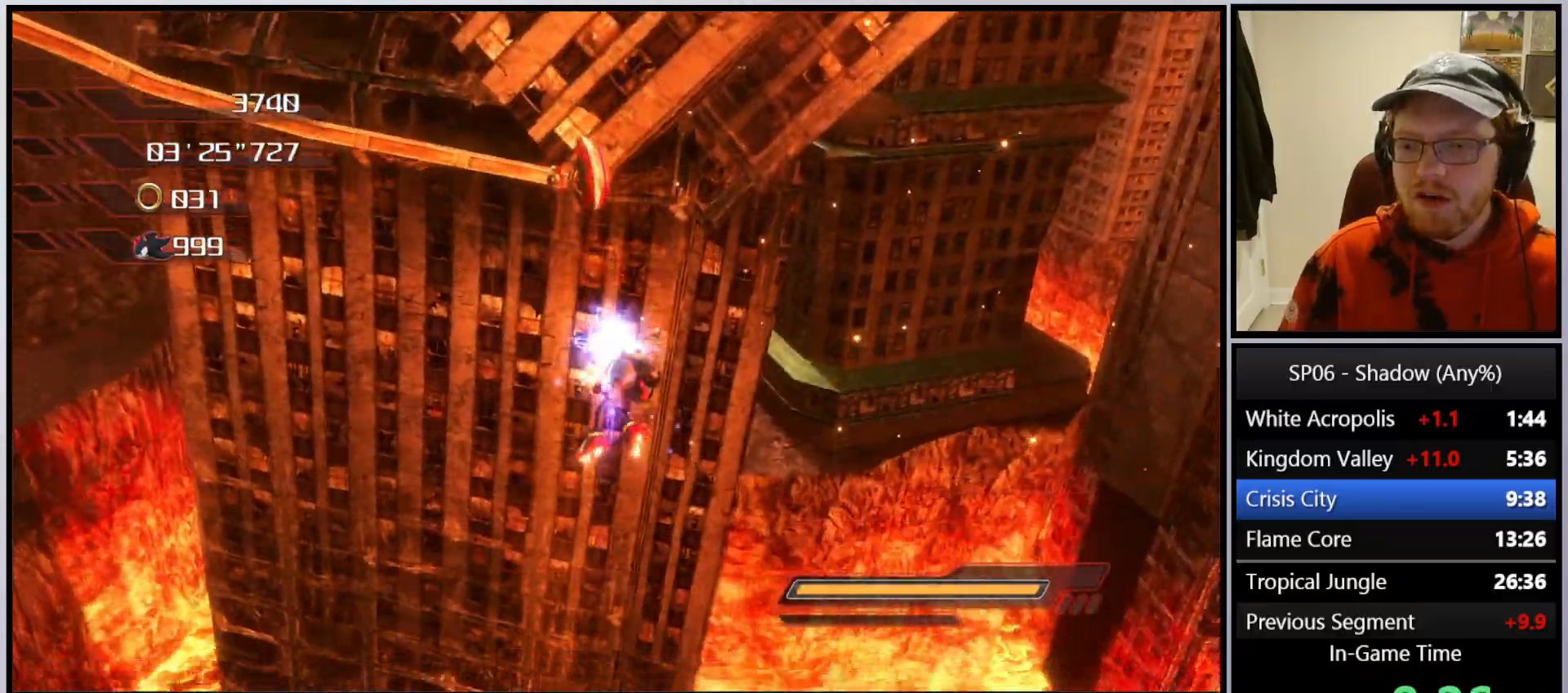
{"buttons": ["A"], "left_stick": "up", "right_stick": "center", "events": [[383, "A", "down"]]}
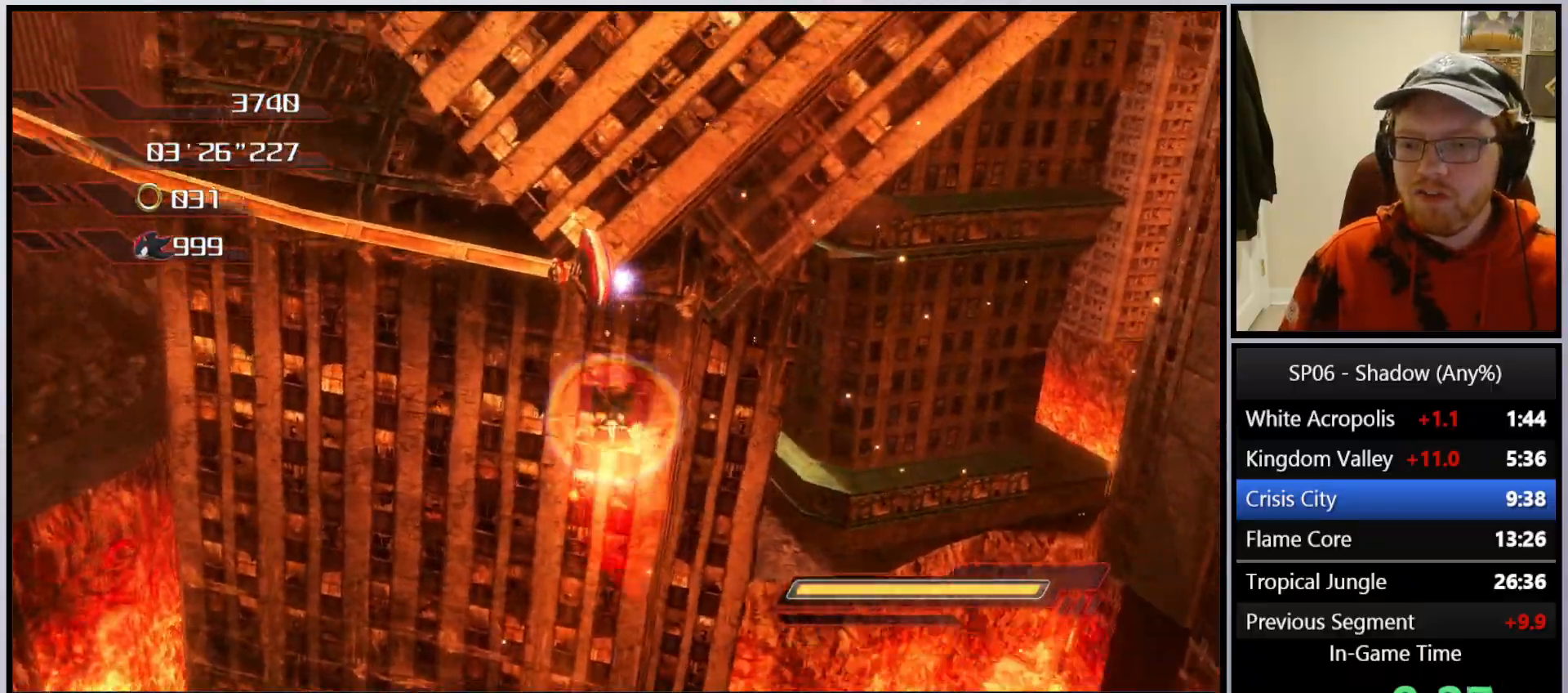
{"buttons": ["A"], "left_stick": "center", "right_stick": "center", "events": [[183, "A", "up"], [267, "left_stick", "center"], [283, "A", "down"], [383, "A", "up"], [483, "A", "down"]]}
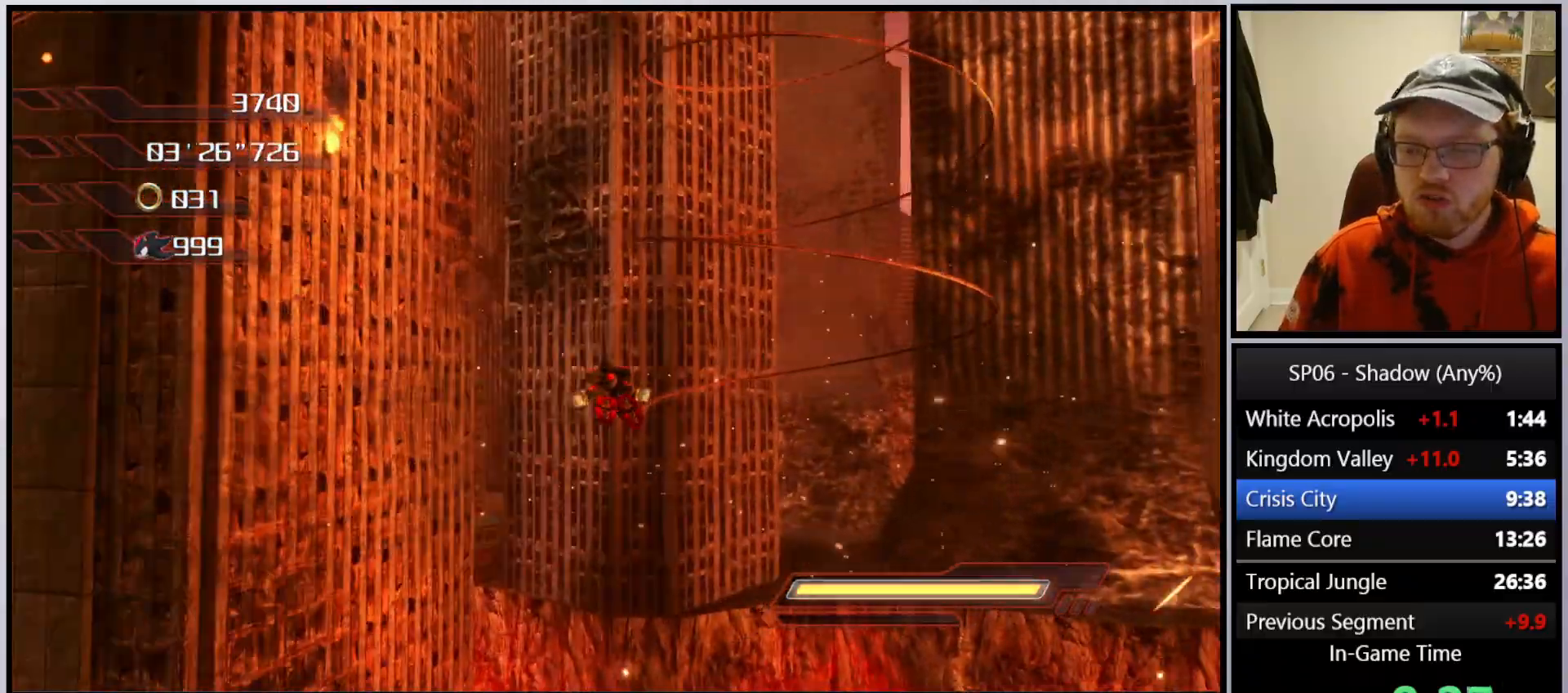
{"buttons": [], "left_stick": "center", "right_stick": "center", "events": [[50, "A", "up"], [150, "A", "down"], [267, "A", "up"]]}
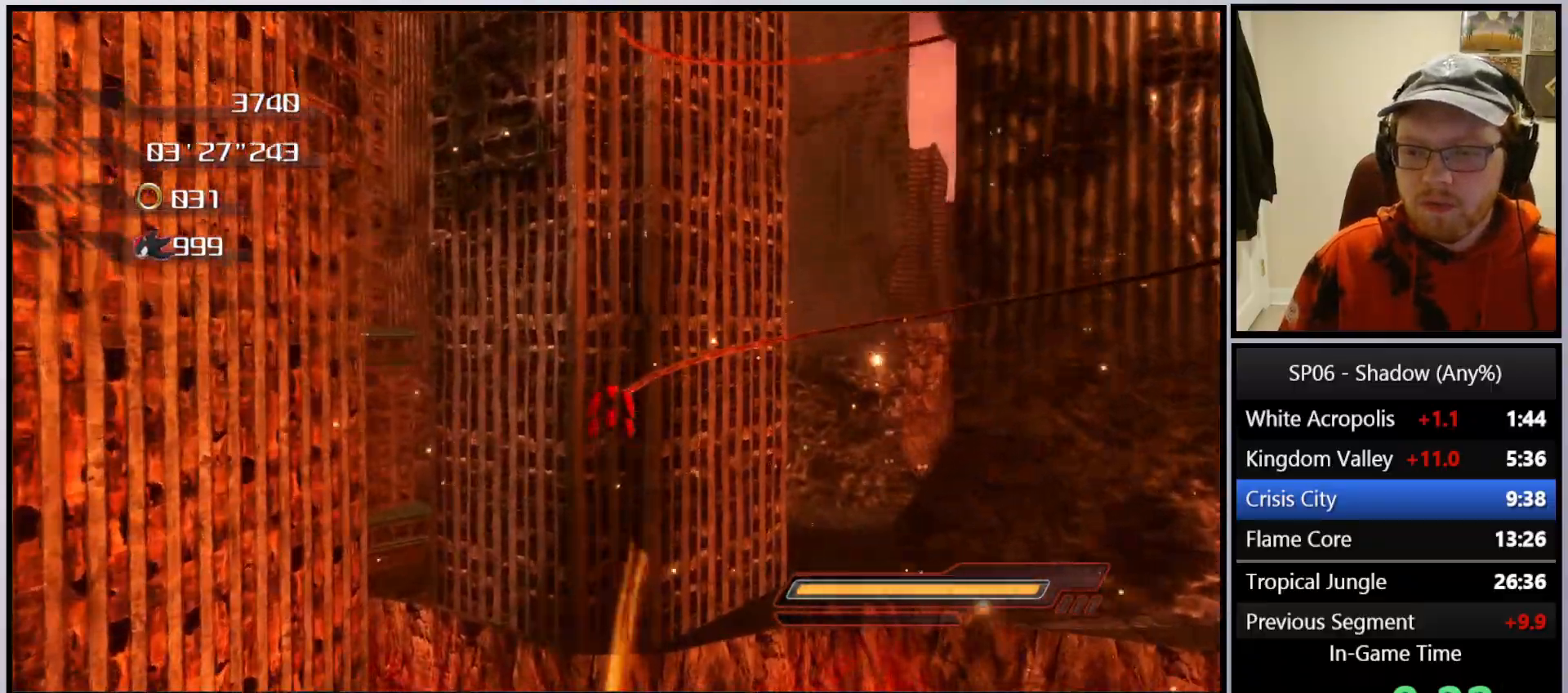
{"buttons": ["X"], "left_stick": "center", "right_stick": "center", "events": [[33, "X", "down"], [83, "X", "up"], [167, "X", "down"], [267, "X", "up"], [333, "X", "down"], [417, "X", "up"], [500, "X", "down"]]}
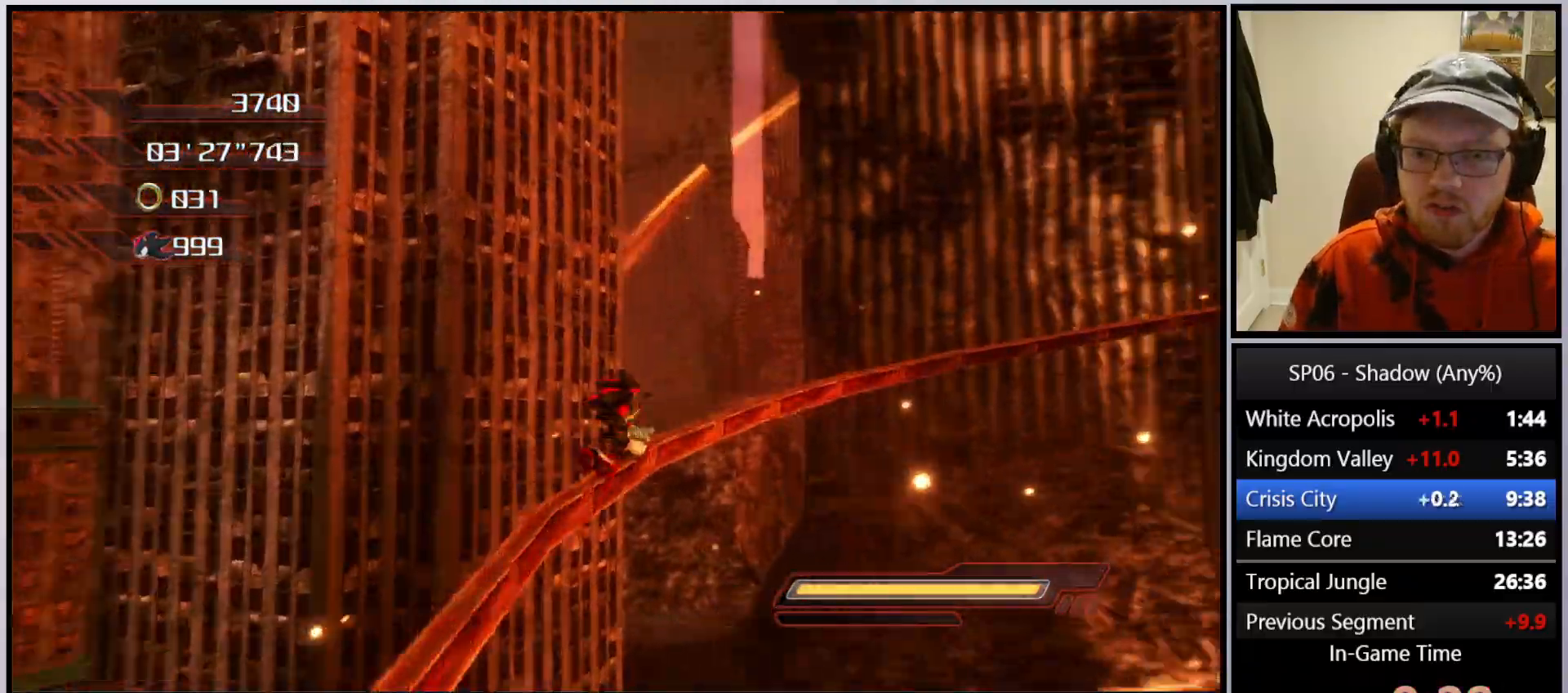
{"buttons": ["X"], "left_stick": "center", "right_stick": "center", "events": [[83, "X", "up"], [150, "X", "down"], [250, "X", "up"], [333, "X", "down"], [433, "X", "up"], [500, "X", "down"]]}
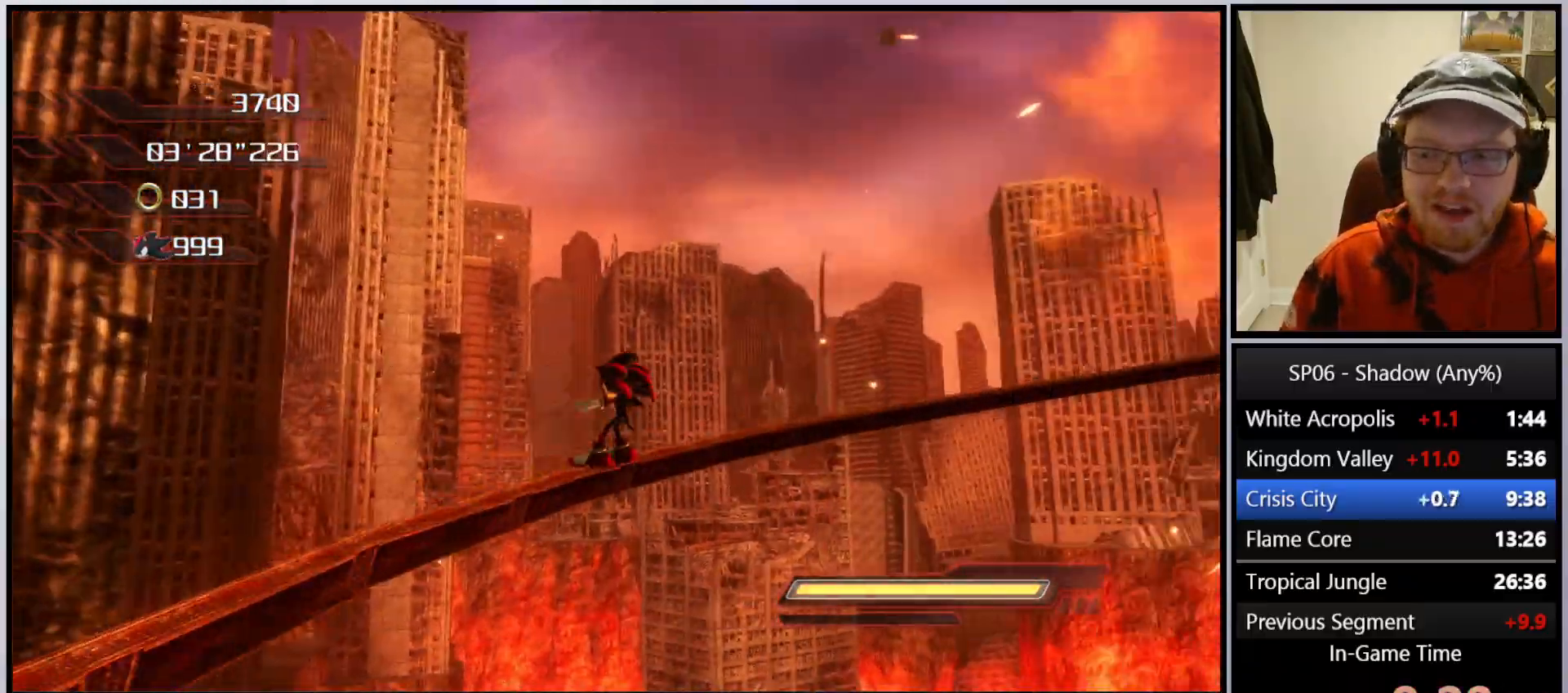
{"buttons": [], "left_stick": "center", "right_stick": "center", "events": [[83, "X", "up"], [200, "X", "down"], [267, "X", "up"], [350, "X", "down"], [417, "X", "up"]]}
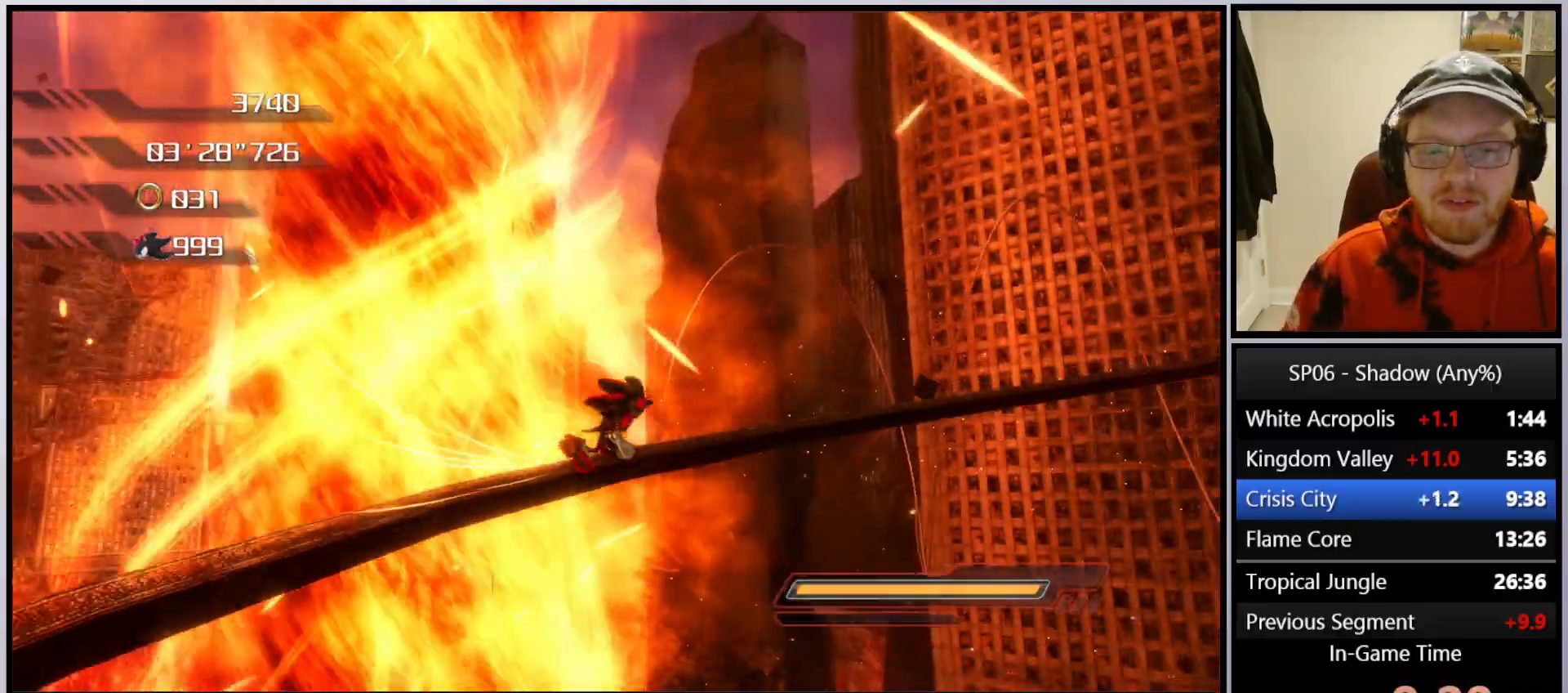
{"buttons": [], "left_stick": "center", "right_stick": "center", "events": [[33, "X", "down"], [133, "X", "up"], [200, "X", "down"], [317, "X", "up"], [400, "X", "down"], [500, "X", "up"]]}
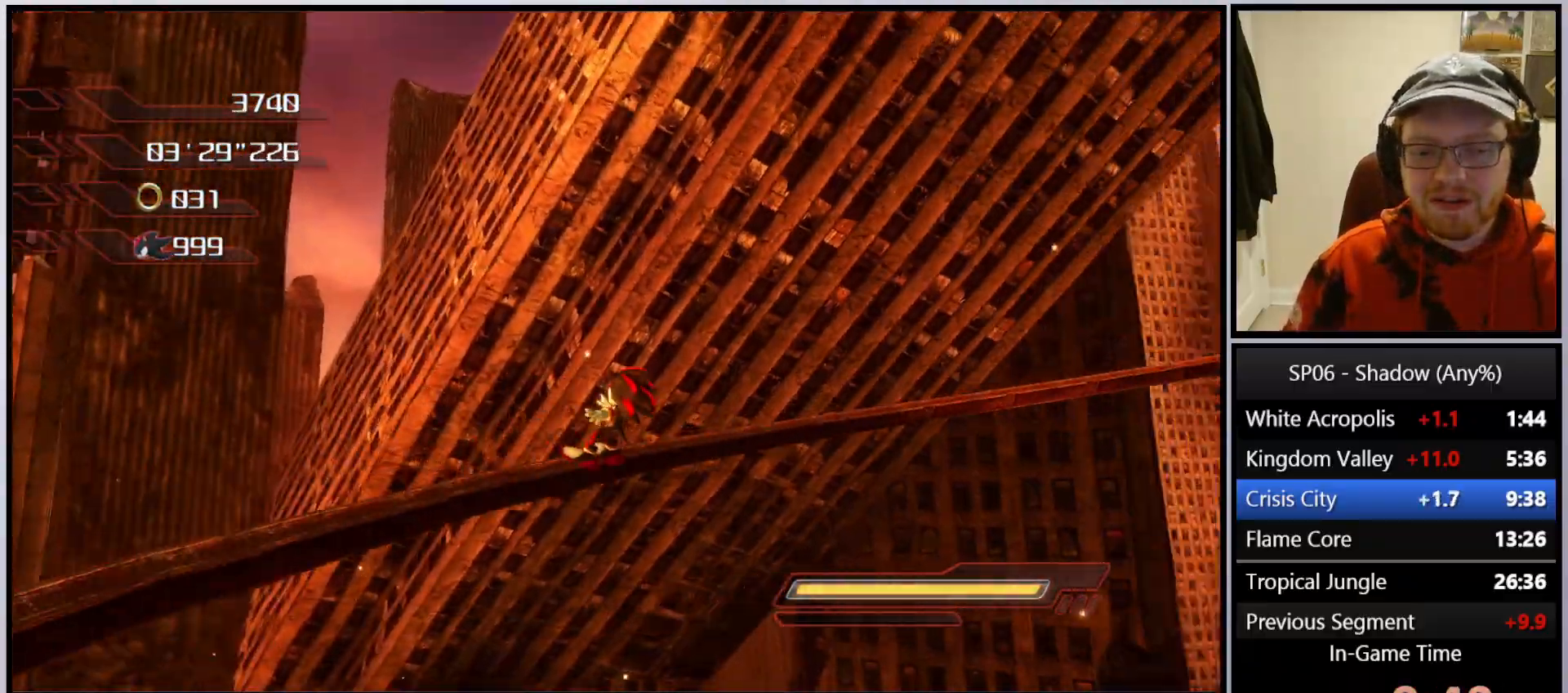
{"buttons": ["X"], "left_stick": "center", "right_stick": "center", "events": [[83, "X", "down"], [183, "X", "up"], [267, "X", "down"], [350, "X", "up"], [433, "X", "down"]]}
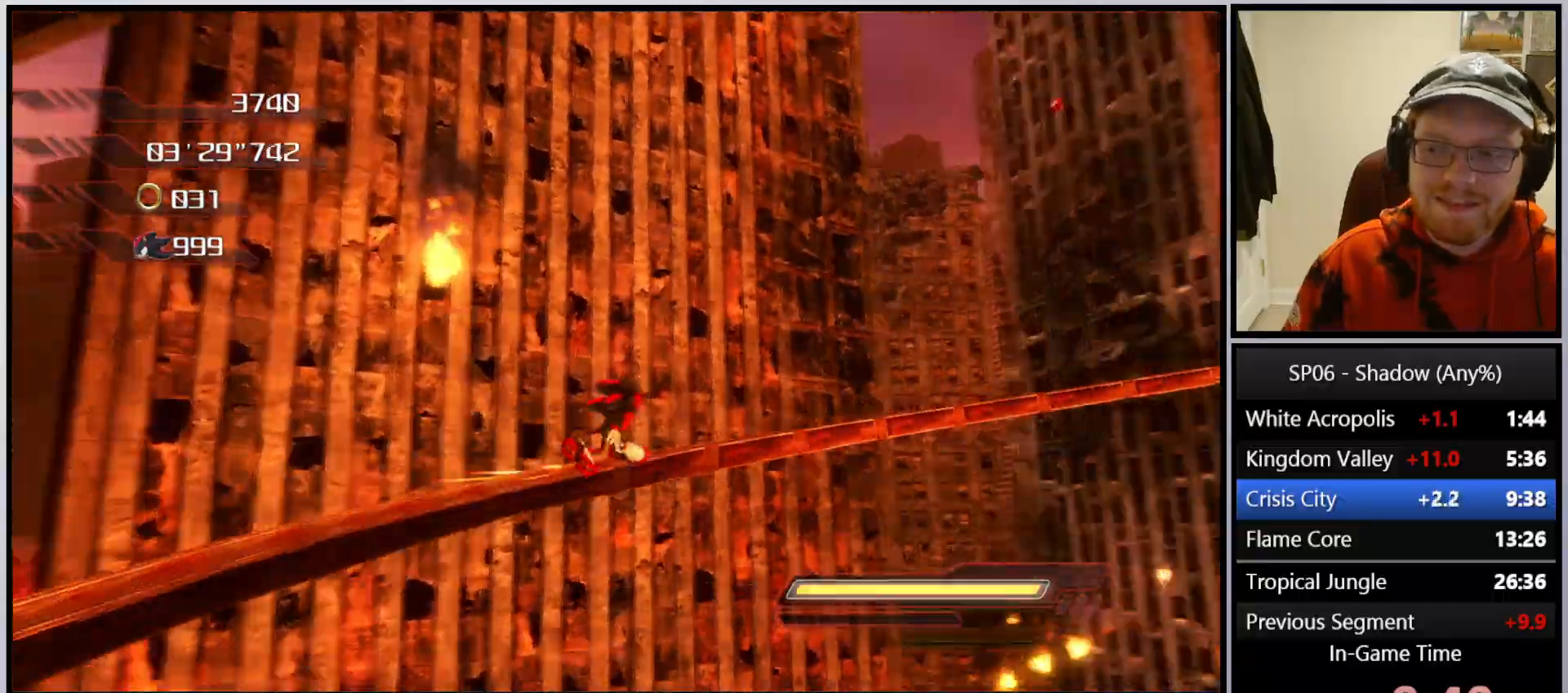
{"buttons": ["X"], "left_stick": "center", "right_stick": "center", "events": [[17, "X", "up"], [100, "X", "down"], [183, "X", "up"], [267, "X", "down"], [350, "X", "up"], [433, "X", "down"]]}